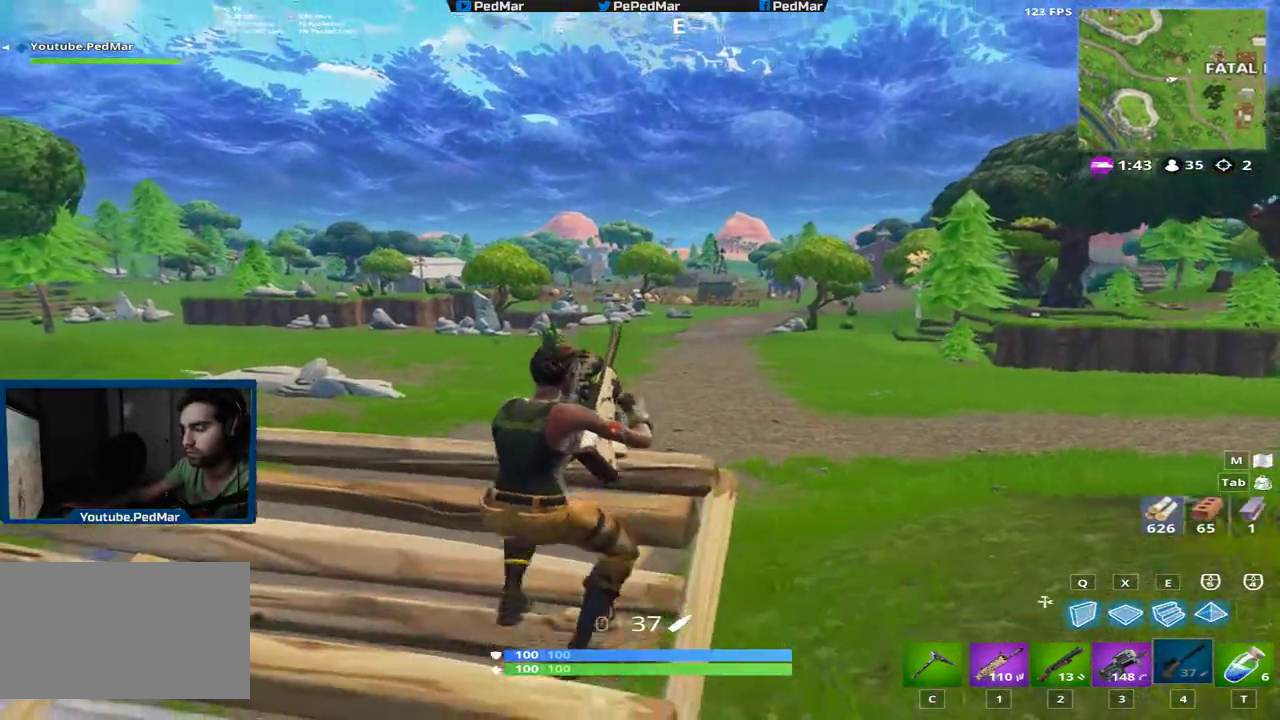
Gameplay with keyboard and mouse; each line is a JSON object with the keys and mouse buttons held at the frame after it. "events" lists presses ("down") and releases ("up") of "a", "c", "ctrl", "d", "e", "f", "q", "r", "s", "shift", "space", "tab", "w", "x", "z", "mouse_left", "mouse_right", "mouse_mb4" and "mouse_mb5" between this image and that frame as [ms after this image, input, new state], when the widget could be followed in between. "mouse_left", "mouse_right", "mouse_mb4", "mouse_mb5" = the "left", "right", "mb4", "mb5" buttons of the "mouse" list. No other keys are recorded. Not read: mouse_move mouse_wheel.
{"keys": ["a", "d", "shift"], "mouse": [], "events": [[17, "s", "up"], [334, "s", "down"], [484, "d", "down"], [484, "s", "up"]]}
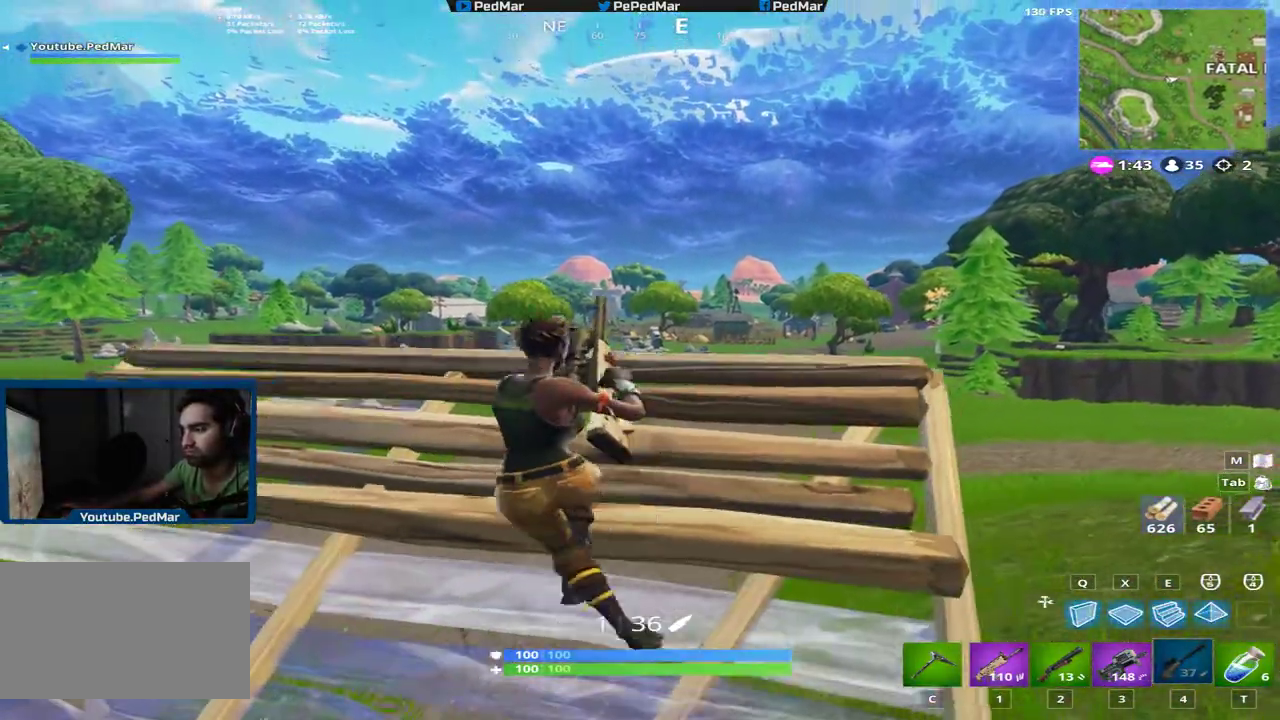
{"keys": ["a", "shift"], "mouse": ["right"], "events": [[17, "a", "up"], [84, "mouse_right", "down"], [184, "mouse_right", "up"], [251, "w", "down"], [351, "w", "up"], [451, "a", "down"], [451, "d", "up"], [484, "mouse_right", "down"]]}
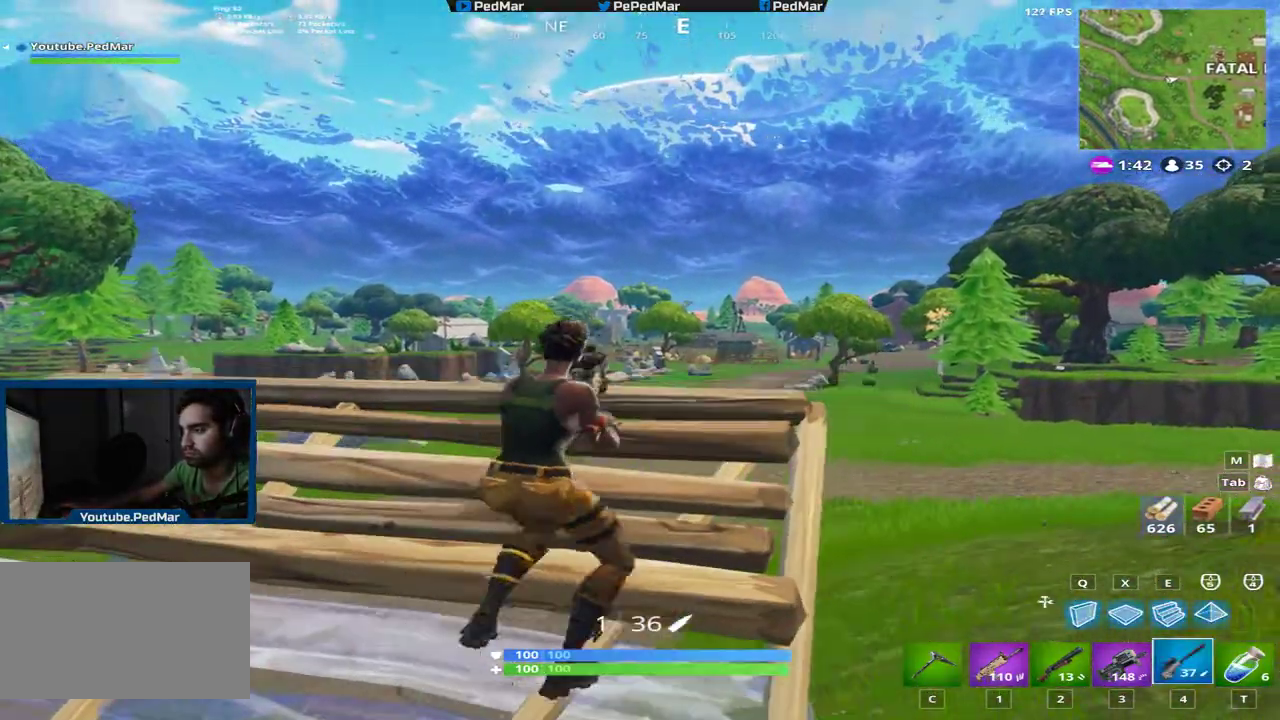
{"keys": ["a", "shift", "w"], "mouse": [], "events": [[133, "mouse_right", "up"], [417, "w", "down"]]}
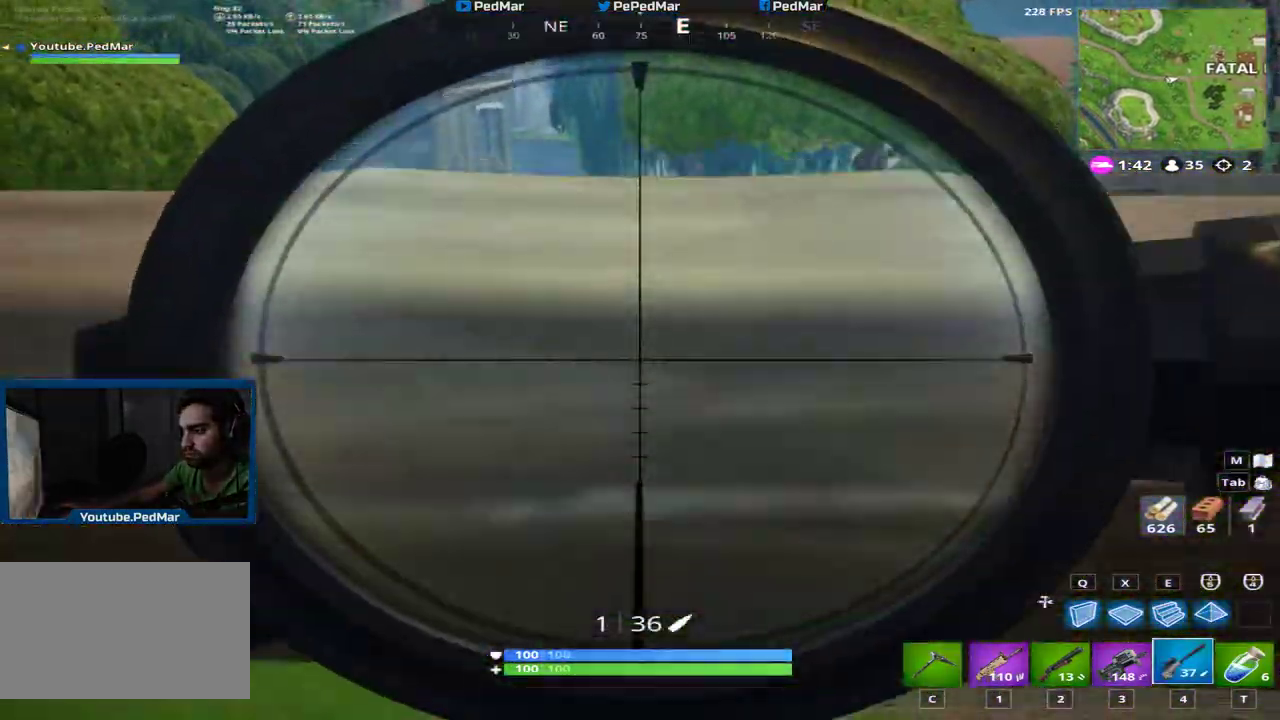
{"keys": ["d", "shift"], "mouse": [], "events": [[167, "a", "up"], [184, "w", "up"], [317, "a", "down"], [384, "a", "up"], [418, "d", "down"]]}
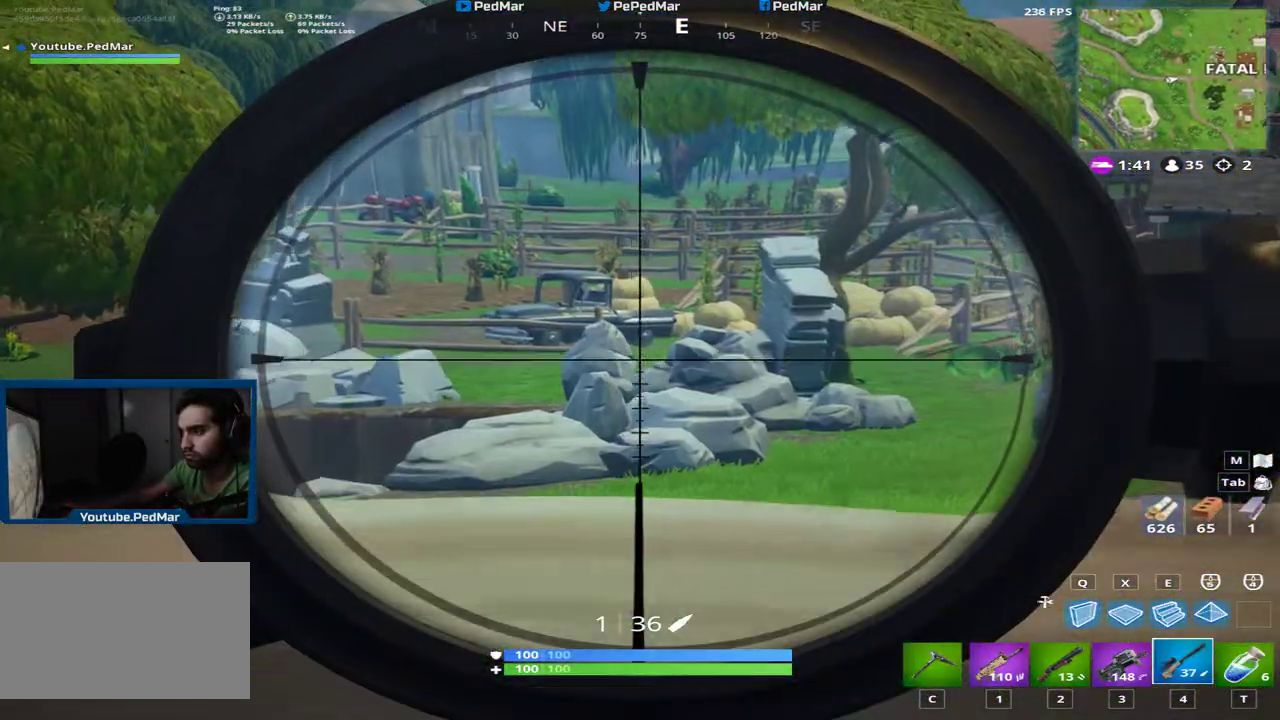
{"keys": ["a", "shift"], "mouse": [], "events": [[217, "a", "down"], [217, "d", "up"]]}
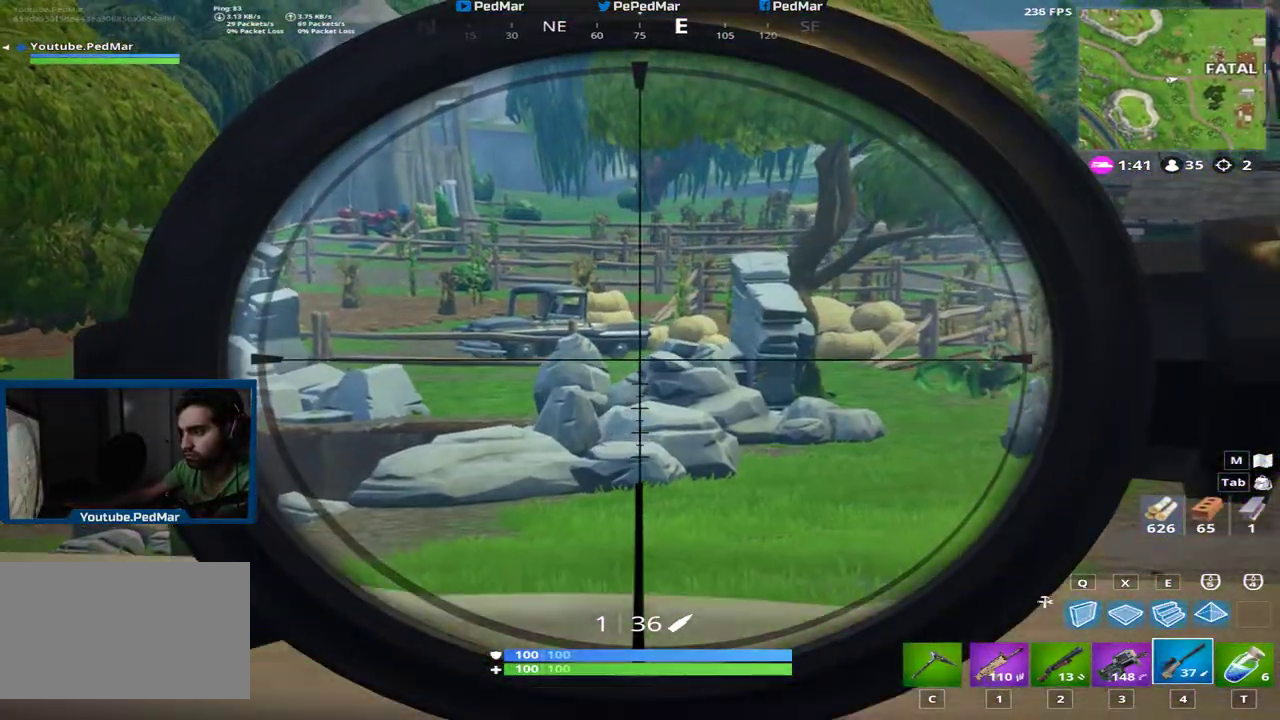
{"keys": ["a", "shift", "w"], "mouse": [], "events": [[384, "w", "down"]]}
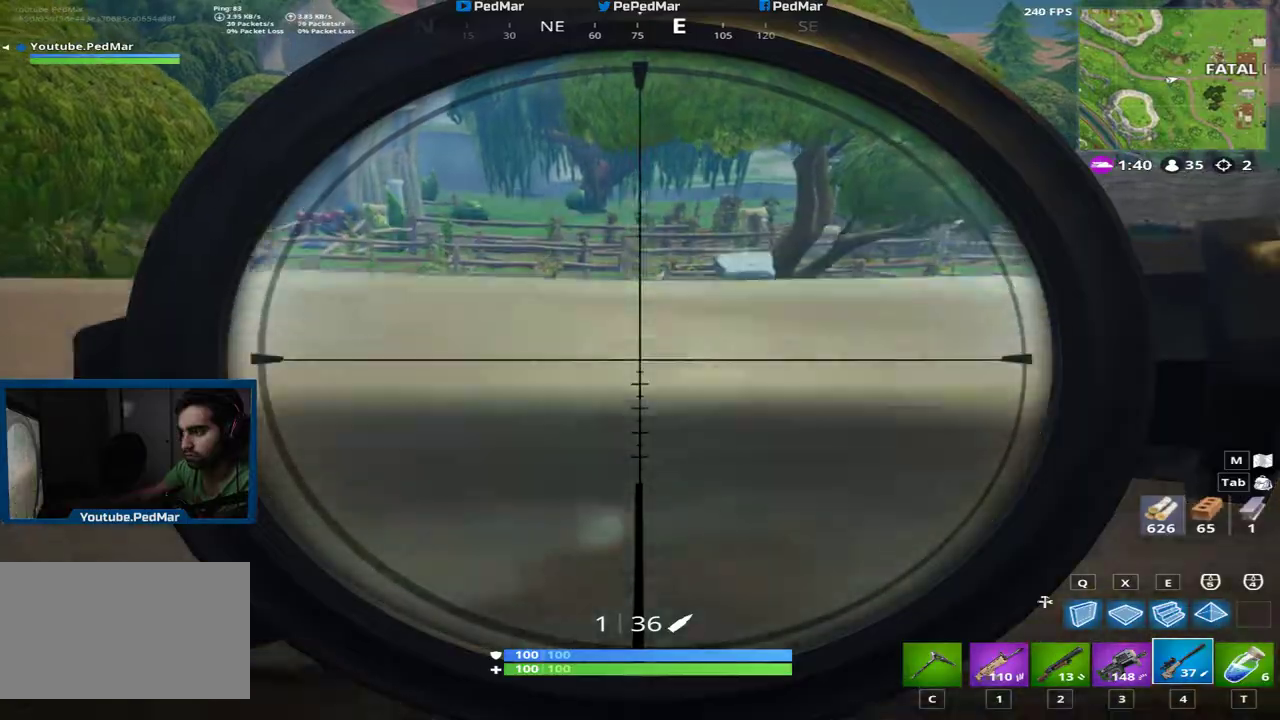
{"keys": ["d", "shift"], "mouse": [], "events": [[17, "w", "up"], [250, "a", "up"], [250, "d", "down"], [317, "w", "down"], [350, "d", "up"], [417, "d", "down"], [500, "w", "up"]]}
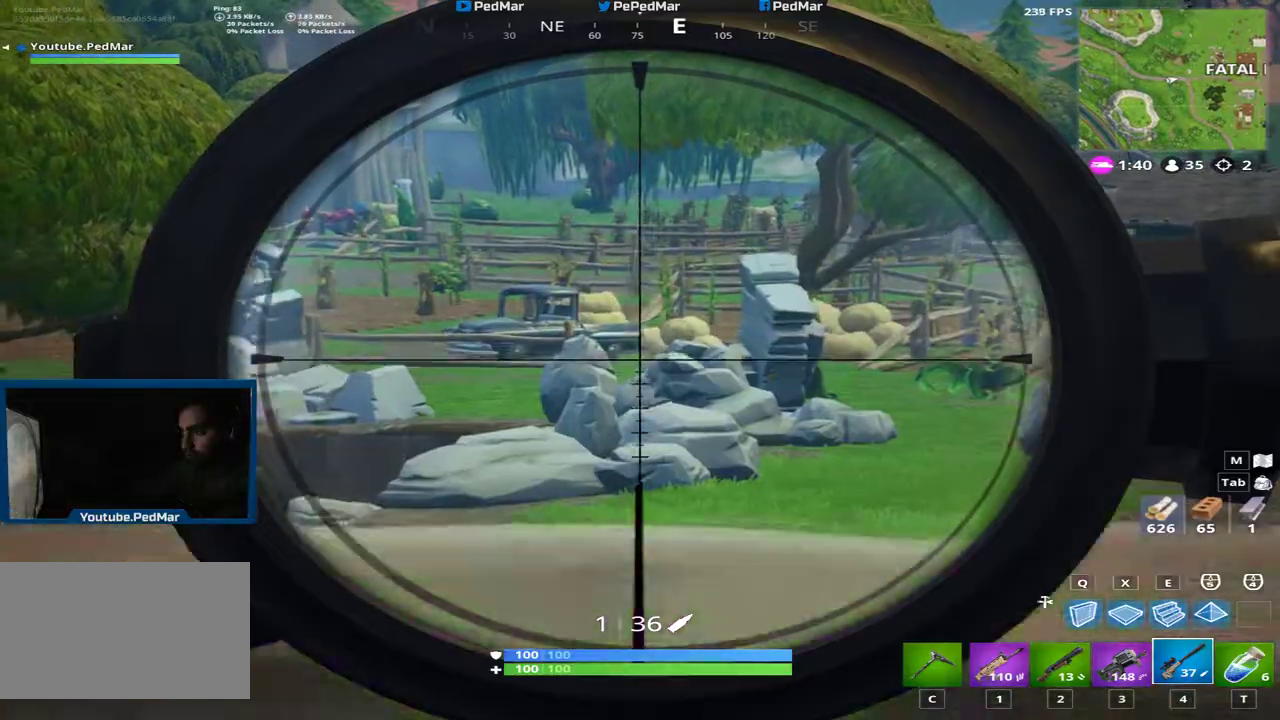
{"keys": ["shift"], "mouse": [], "events": [[84, "d", "up"], [101, "a", "down"], [418, "a", "up"]]}
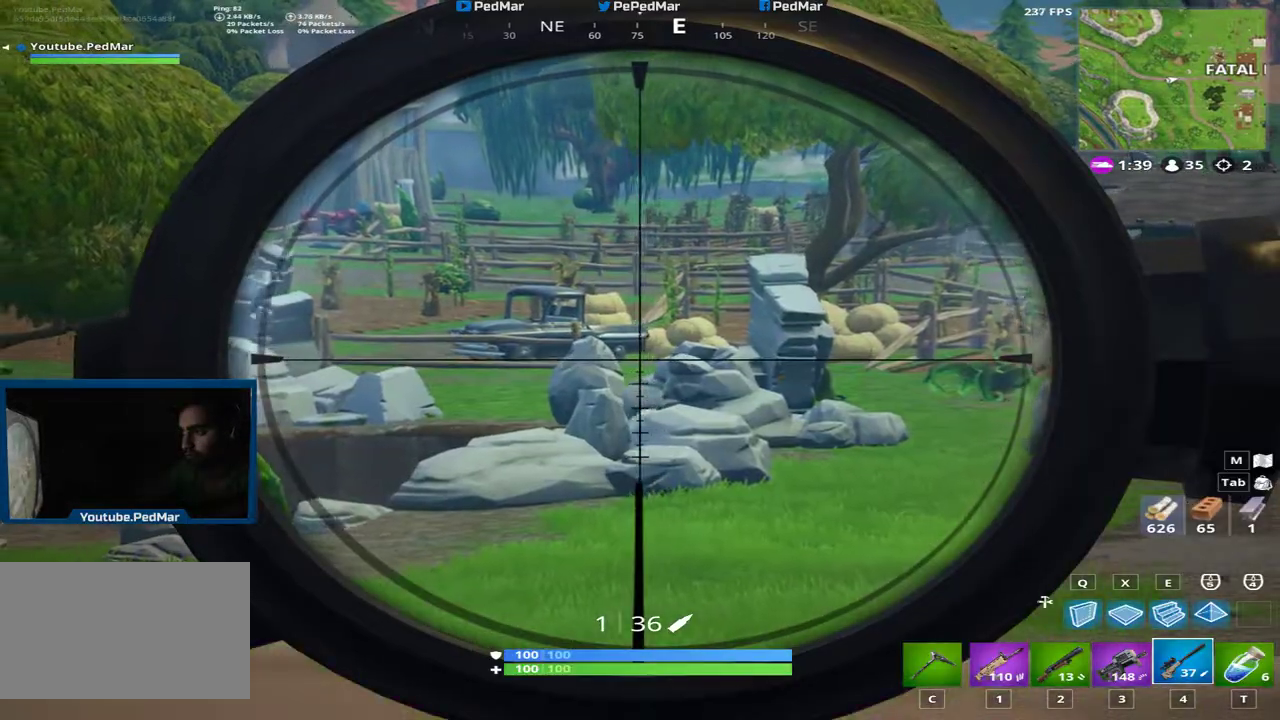
{"keys": ["shift"], "mouse": [], "events": [[33, "a", "down"], [500, "a", "up"]]}
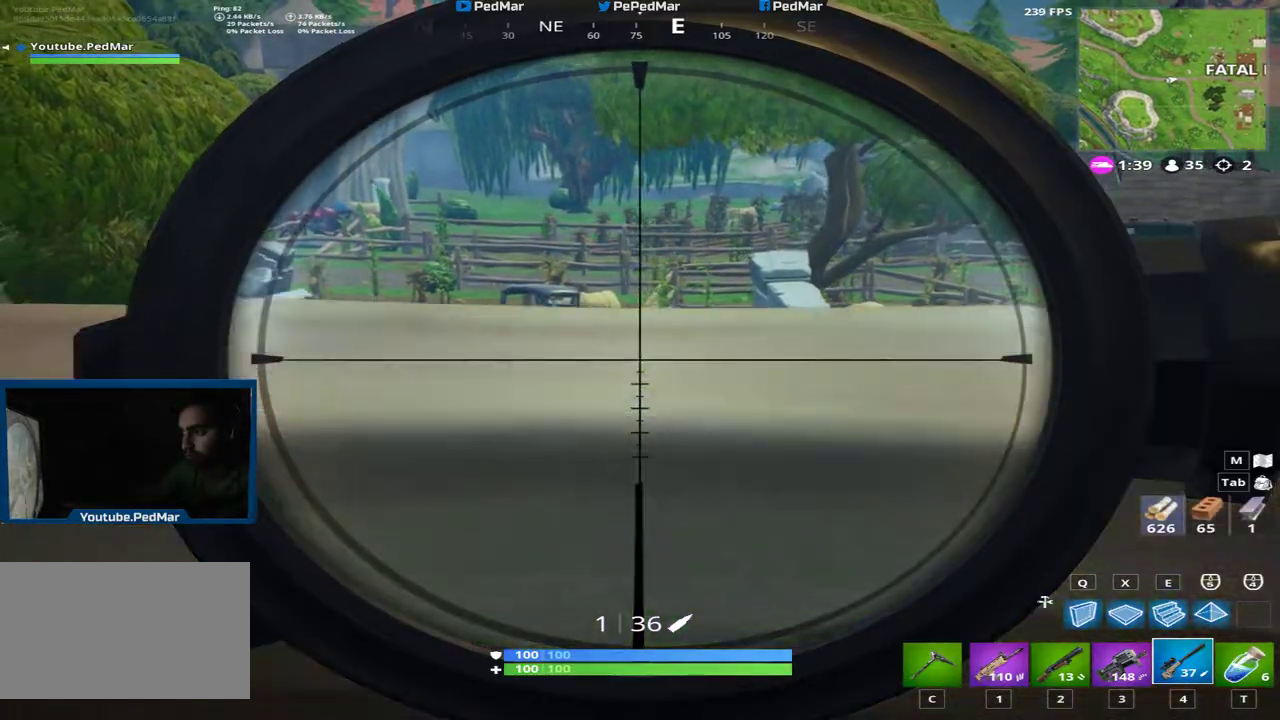
{"keys": ["a", "shift"], "mouse": [], "events": [[17, "d", "down"], [434, "a", "down"], [434, "d", "up"]]}
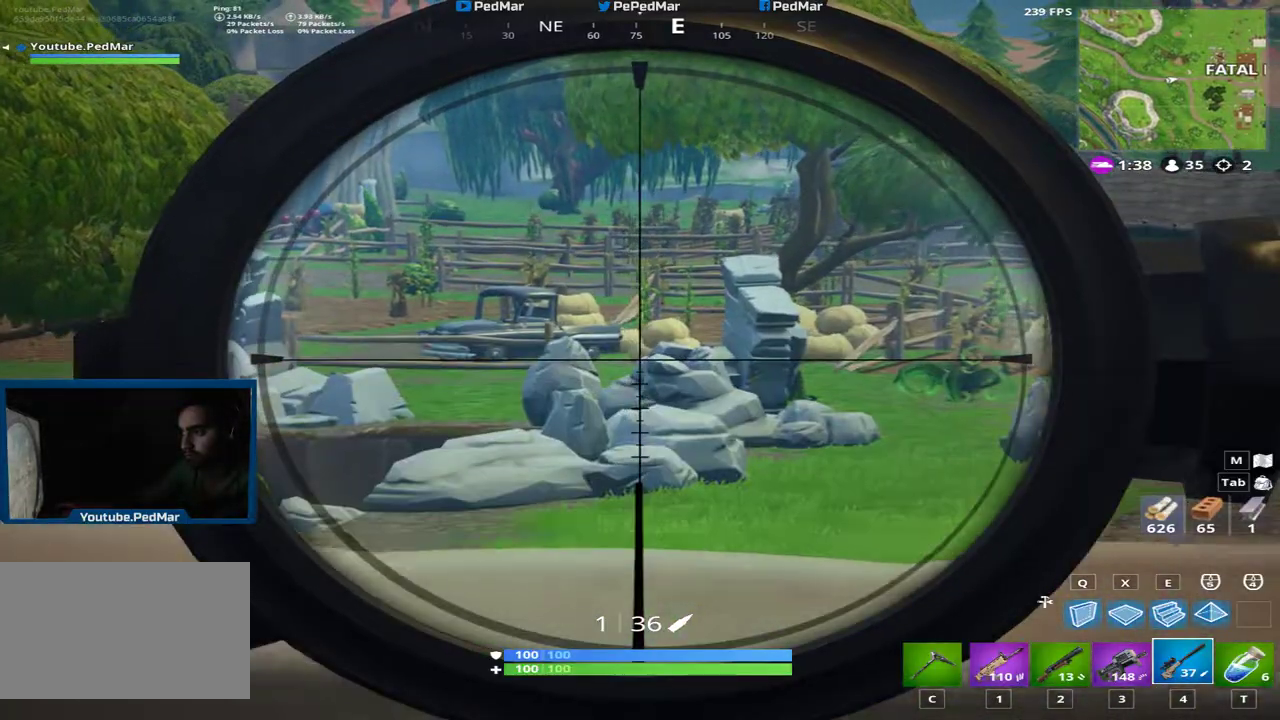
{"keys": ["d", "shift"], "mouse": [], "events": [[367, "a", "up"], [384, "d", "down"]]}
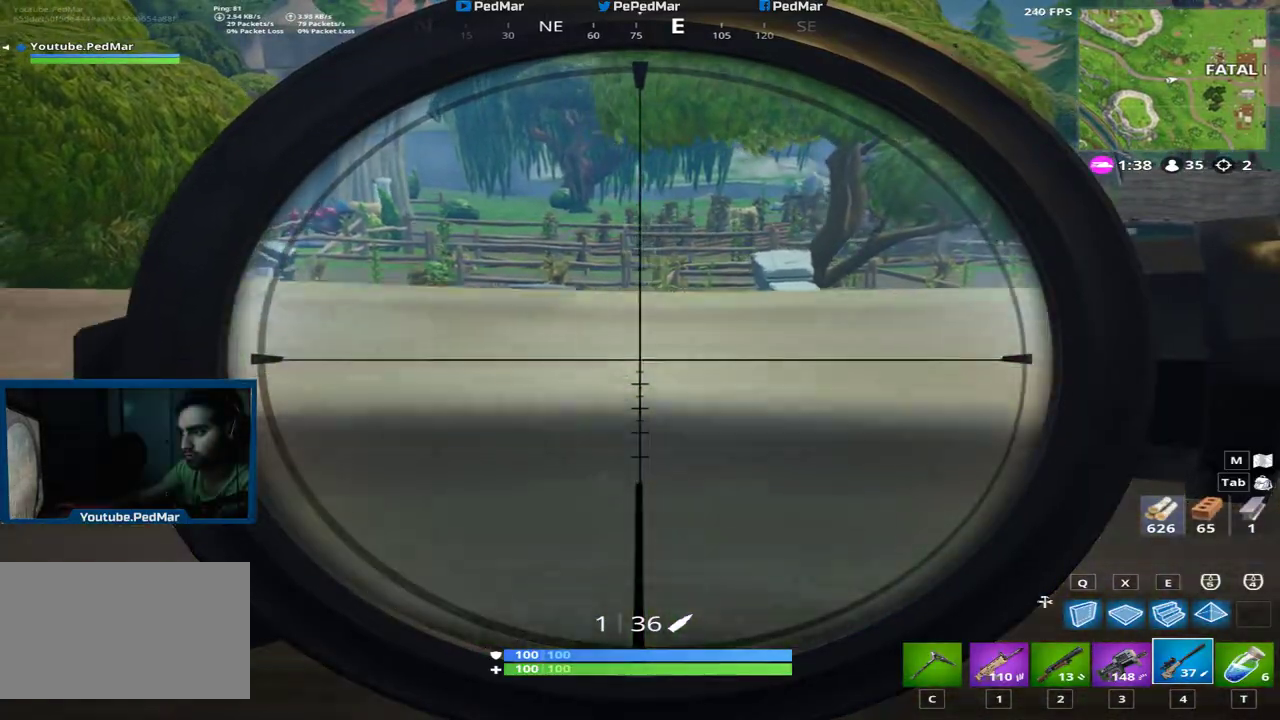
{"keys": ["d", "s", "shift"], "mouse": [], "events": [[101, "s", "down"], [134, "d", "up"], [151, "mouse_right", "down"], [184, "a", "down"], [301, "mouse_right", "up"], [367, "a", "up"], [434, "d", "down"]]}
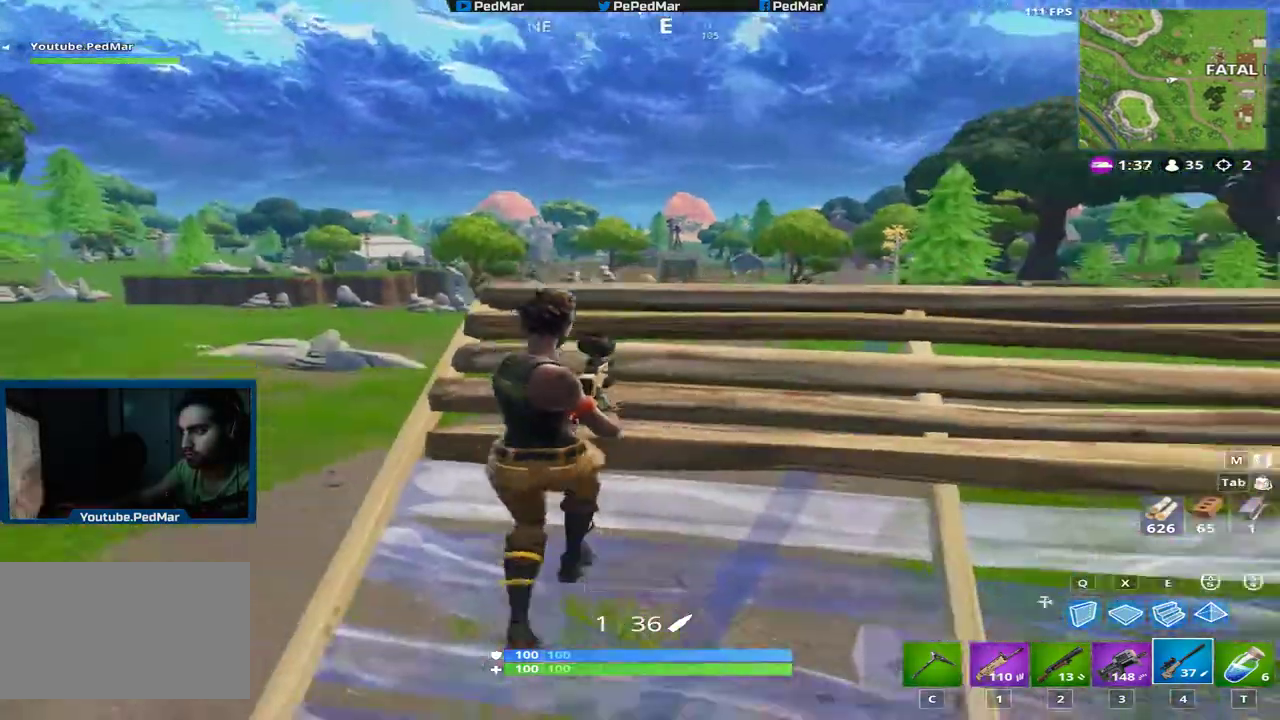
{"keys": ["d", "shift"], "mouse": [], "events": [[67, "s", "up"]]}
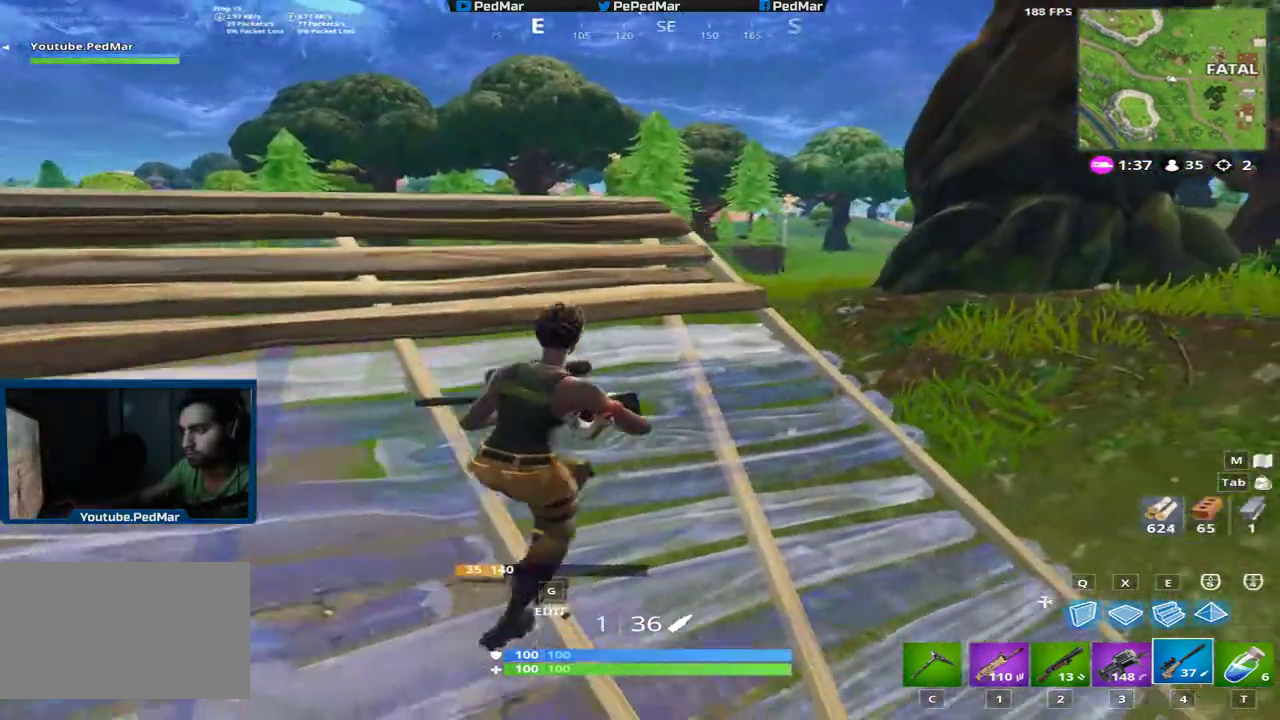
{"keys": ["a", "shift"], "mouse": [], "events": [[51, "w", "down"], [151, "q", "down"], [234, "q", "up"], [251, "mouse_left", "down"], [251, "w", "up"], [368, "mouse_left", "up"], [401, "a", "down"], [418, "d", "up"]]}
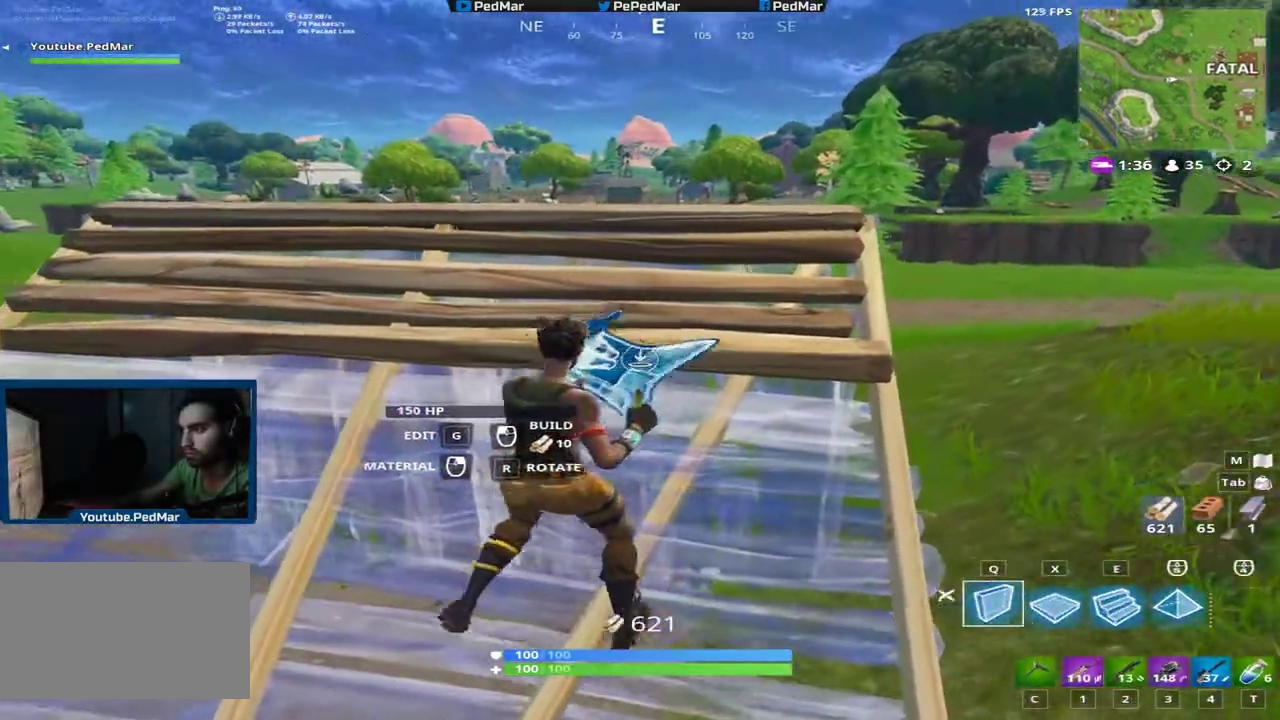
{"keys": ["a", "shift", "w"], "mouse": [], "events": [[183, "w", "down"]]}
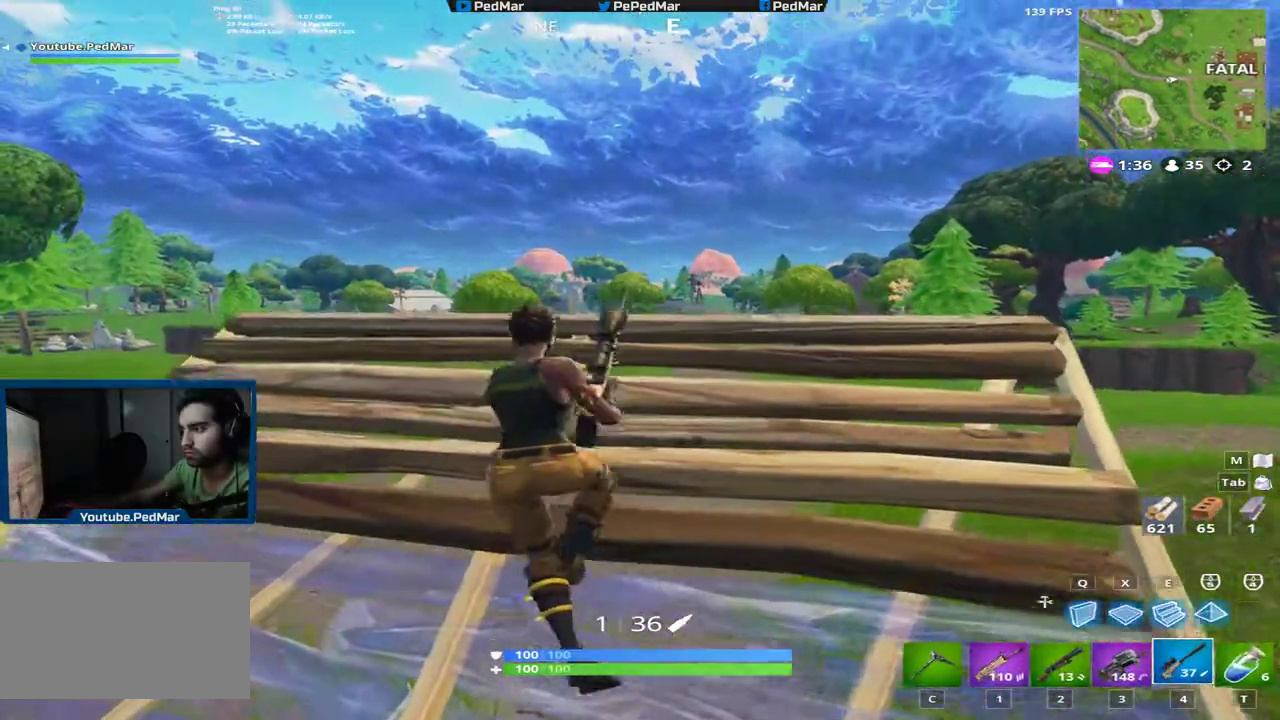
{"keys": ["d", "shift", "w"], "mouse": [], "events": [[34, "mouse_right", "down"], [101, "w", "up"], [167, "mouse_right", "up"], [301, "w", "down"], [451, "d", "down"], [484, "a", "up"]]}
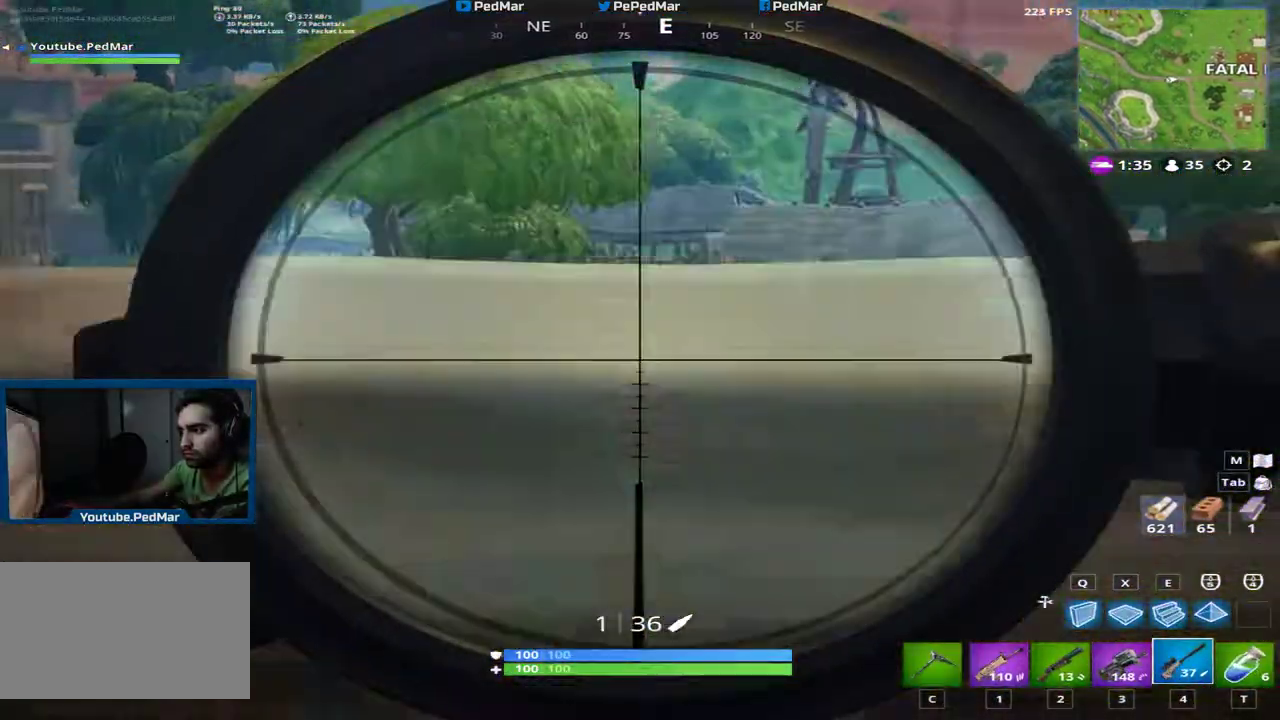
{"keys": ["a", "shift"], "mouse": [], "events": [[100, "w", "up"], [267, "a", "down"], [300, "d", "up"]]}
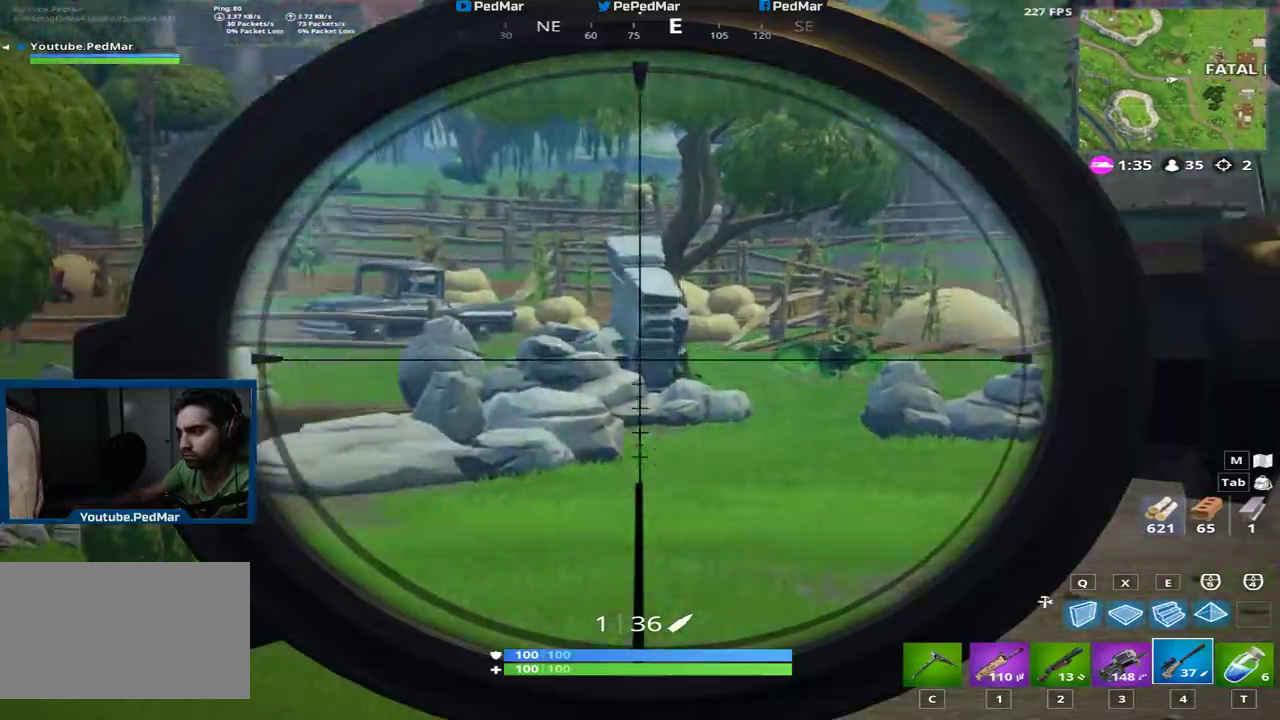
{"keys": ["d", "shift"], "mouse": [], "events": [[301, "d", "down"], [317, "a", "up"]]}
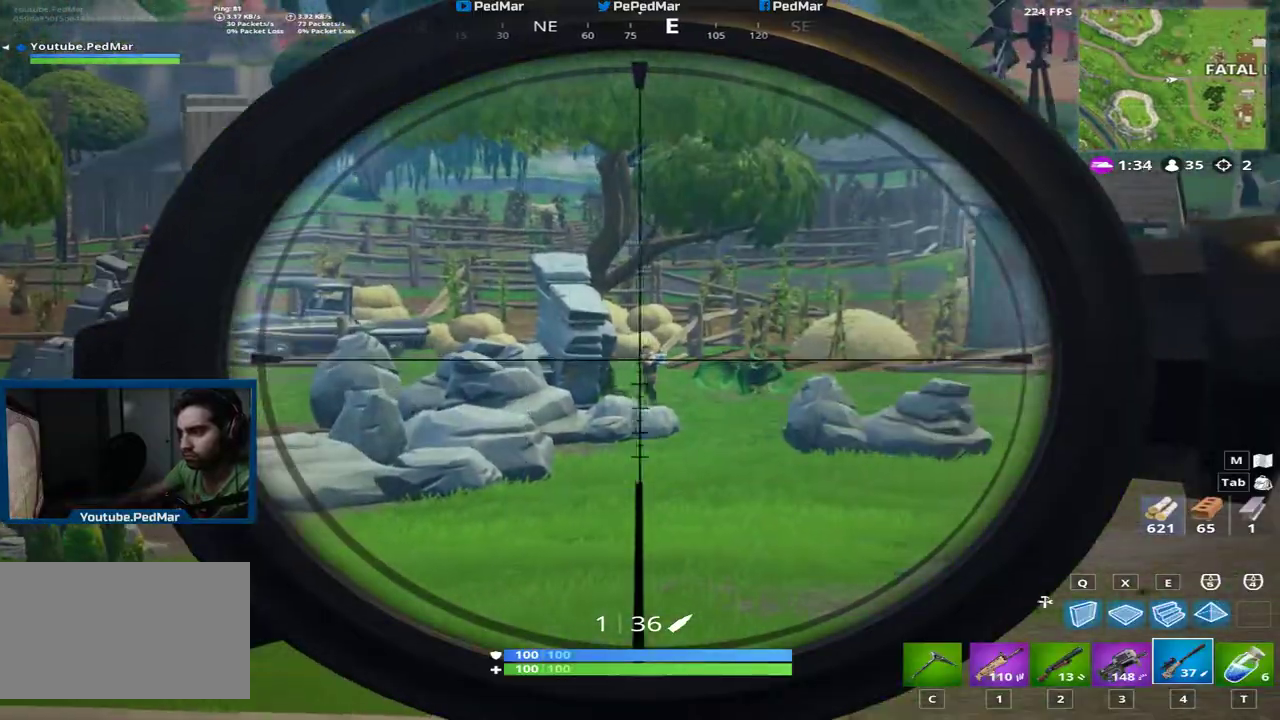
{"keys": ["a", "ctrl", "shift"], "mouse": [], "events": [[83, "a", "down"], [100, "d", "up"], [183, "a", "up"], [200, "mouse_left", "down"], [284, "mouse_right", "down"], [300, "a", "down"], [317, "mouse_left", "up"], [367, "ctrl", "down"], [400, "mouse_right", "up"]]}
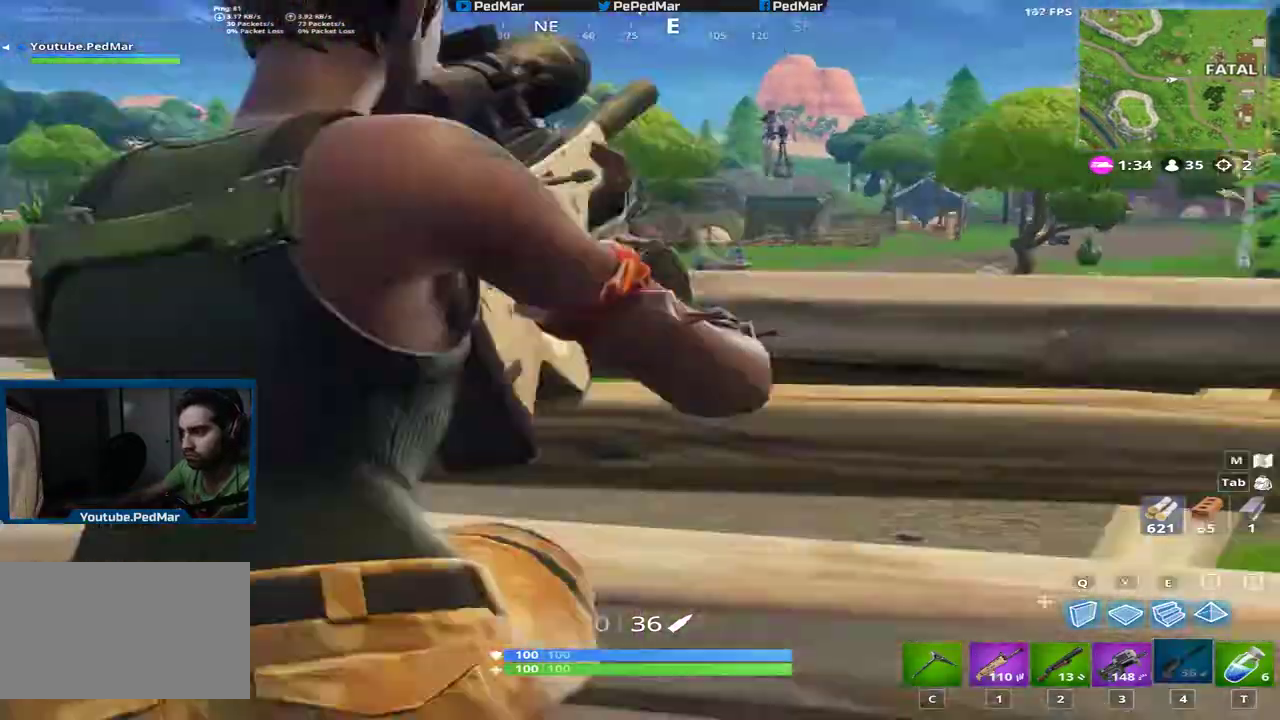
{"keys": ["d", "s", "shift"], "mouse": [], "events": [[67, "ctrl", "up"], [117, "s", "down"], [217, "a", "up"], [301, "d", "down"]]}
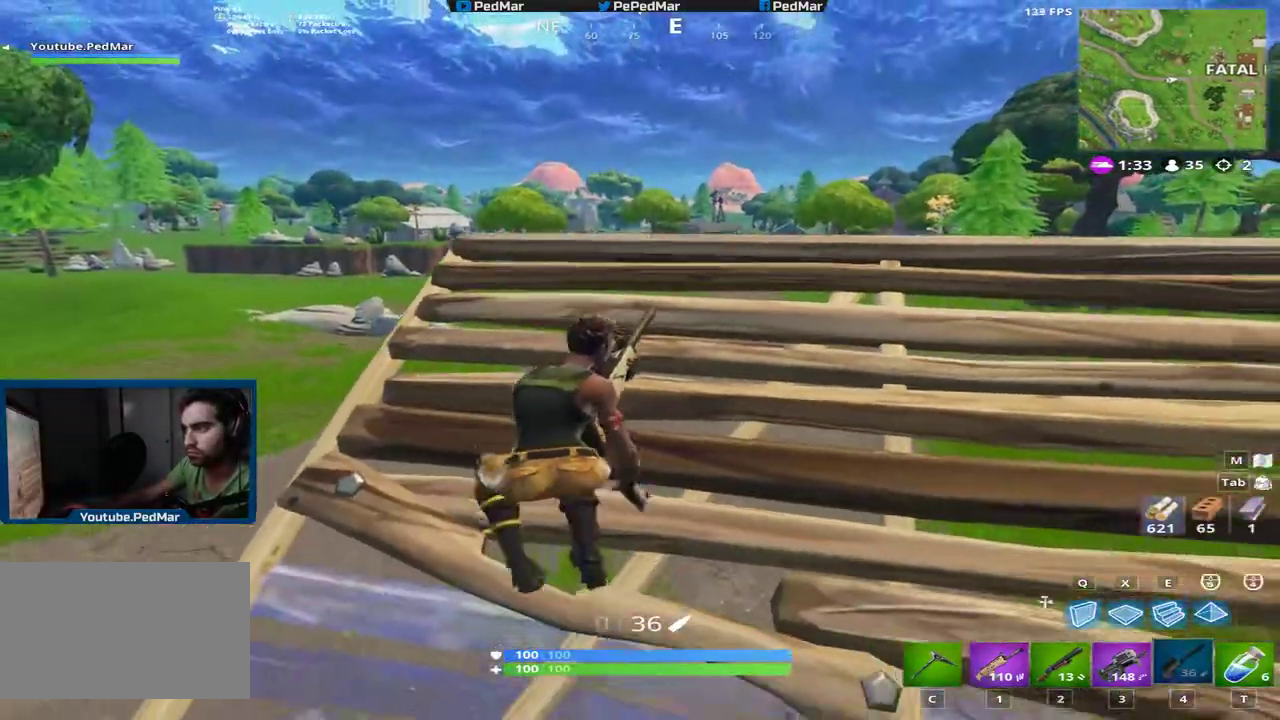
{"keys": ["d", "shift", "space", "w"], "mouse": [], "events": [[250, "s", "up"], [250, "space", "down"], [334, "space", "up"], [367, "w", "down"], [434, "space", "down"]]}
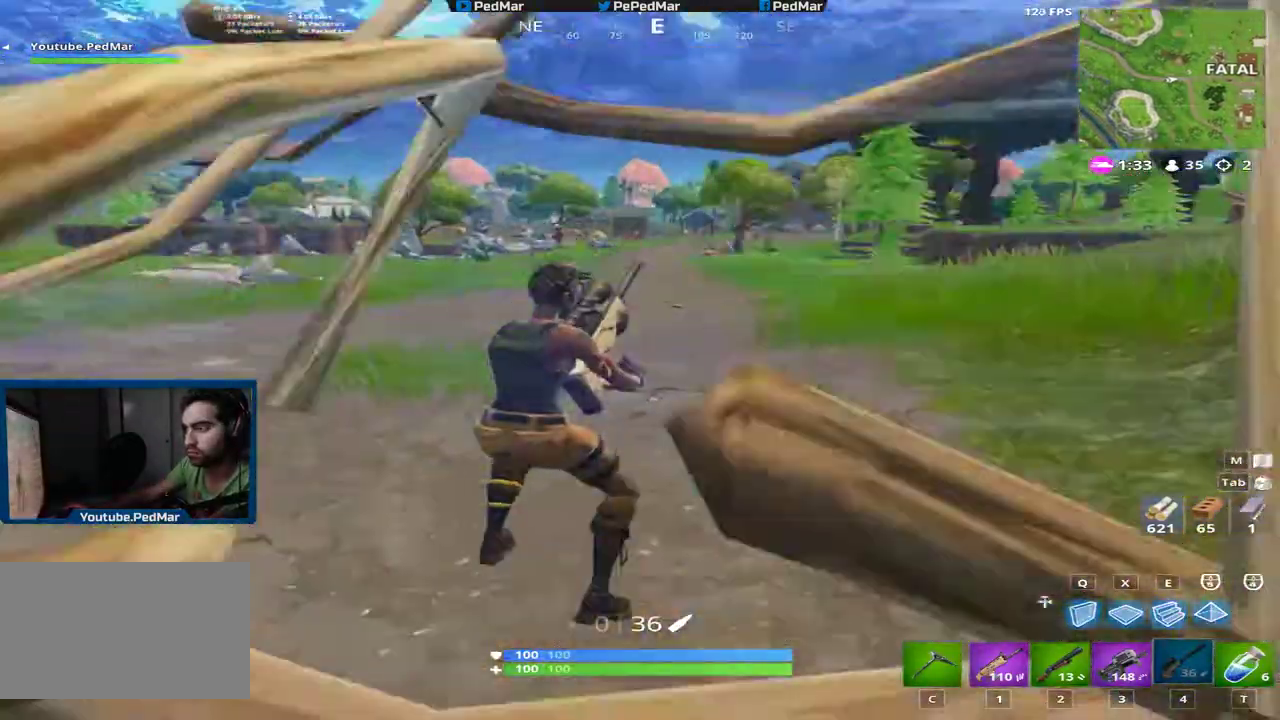
{"keys": ["d", "shift", "w"], "mouse": [], "events": [[67, "space", "up"], [317, "shift", "up"], [334, "space", "down"], [401, "shift", "down"], [468, "space", "up"]]}
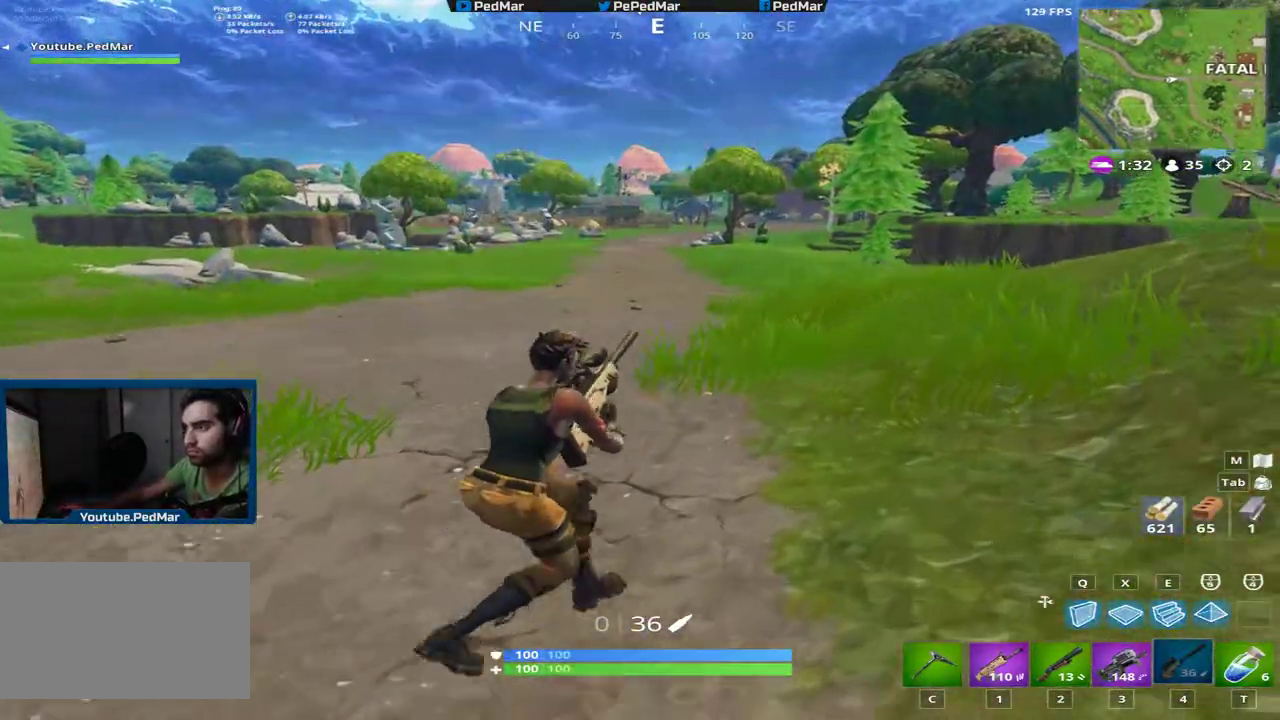
{"keys": ["d", "shift", "w"], "mouse": [], "events": [[133, "space", "down"], [217, "space", "up"]]}
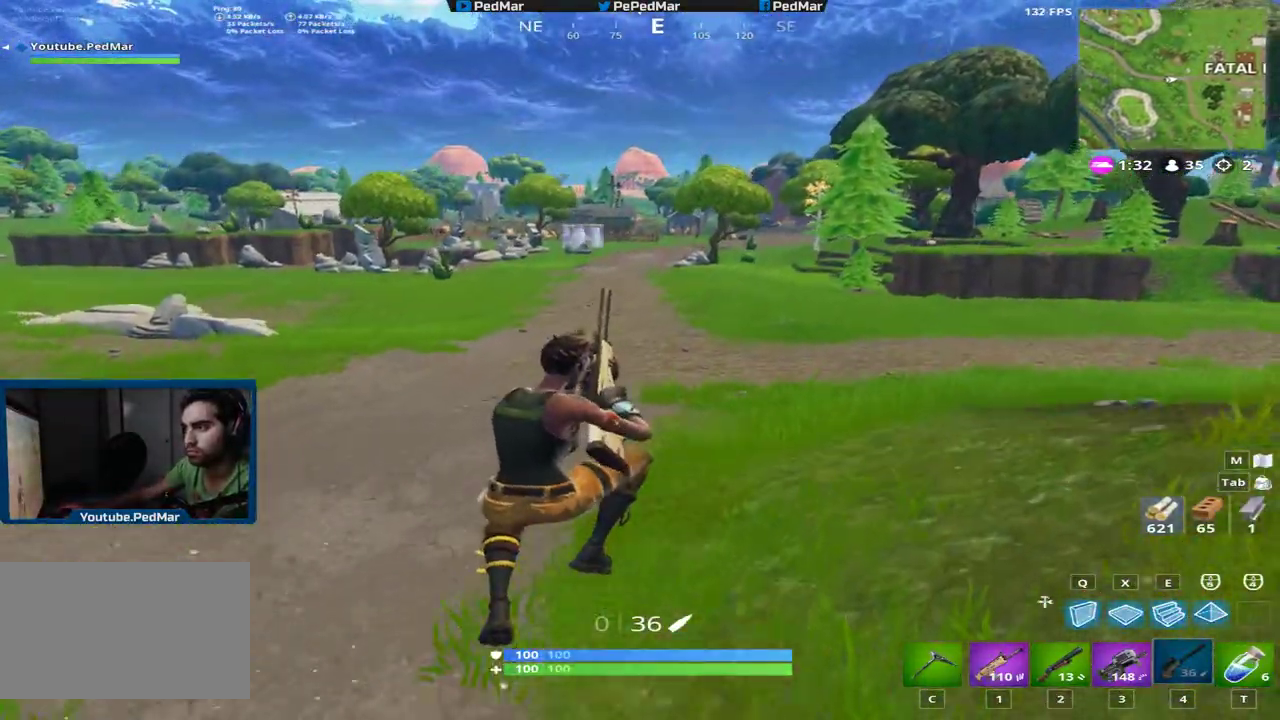
{"keys": ["d", "shift", "w"], "mouse": [], "events": []}
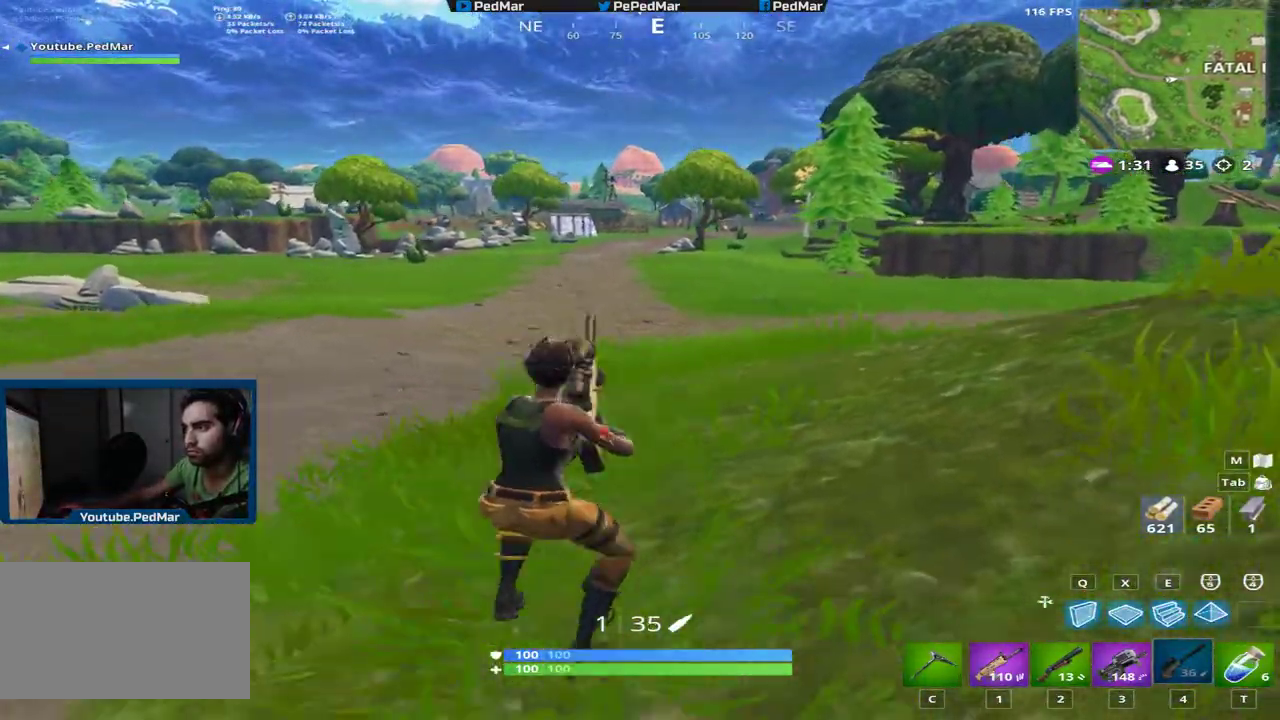
{"keys": ["shift", "w"], "mouse": [], "events": [[200, "d", "up"], [300, "c", "down"], [400, "c", "up"]]}
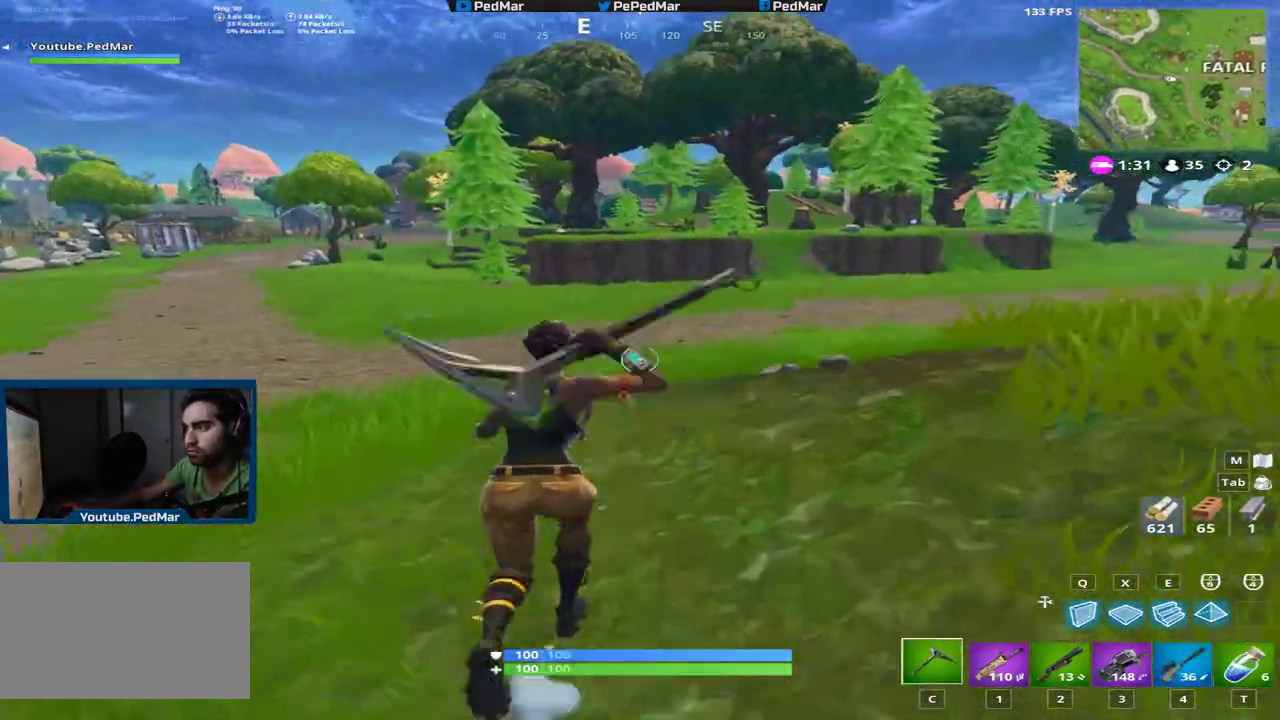
{"keys": ["d", "shift", "w"], "mouse": [], "events": [[184, "d", "down"]]}
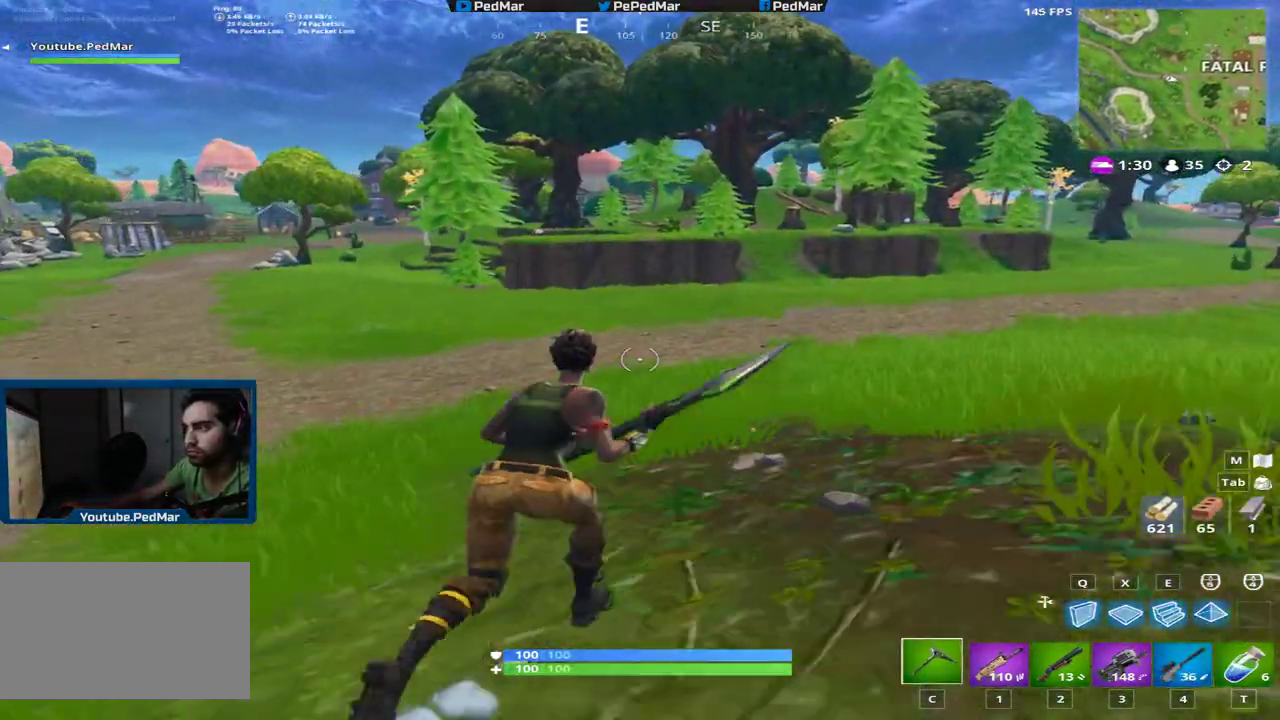
{"keys": ["d", "shift", "w"], "mouse": [], "events": [[251, "space", "down"], [367, "space", "up"]]}
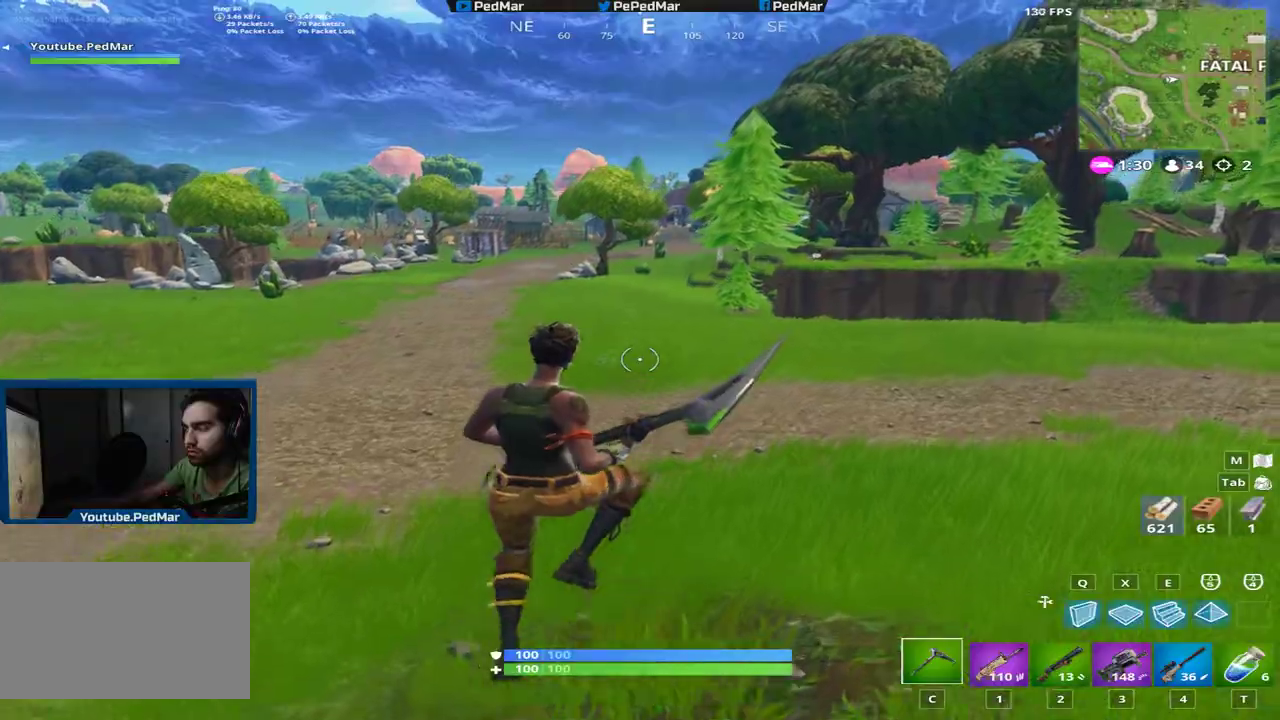
{"keys": ["shift", "w"], "mouse": [], "events": [[200, "d", "up"]]}
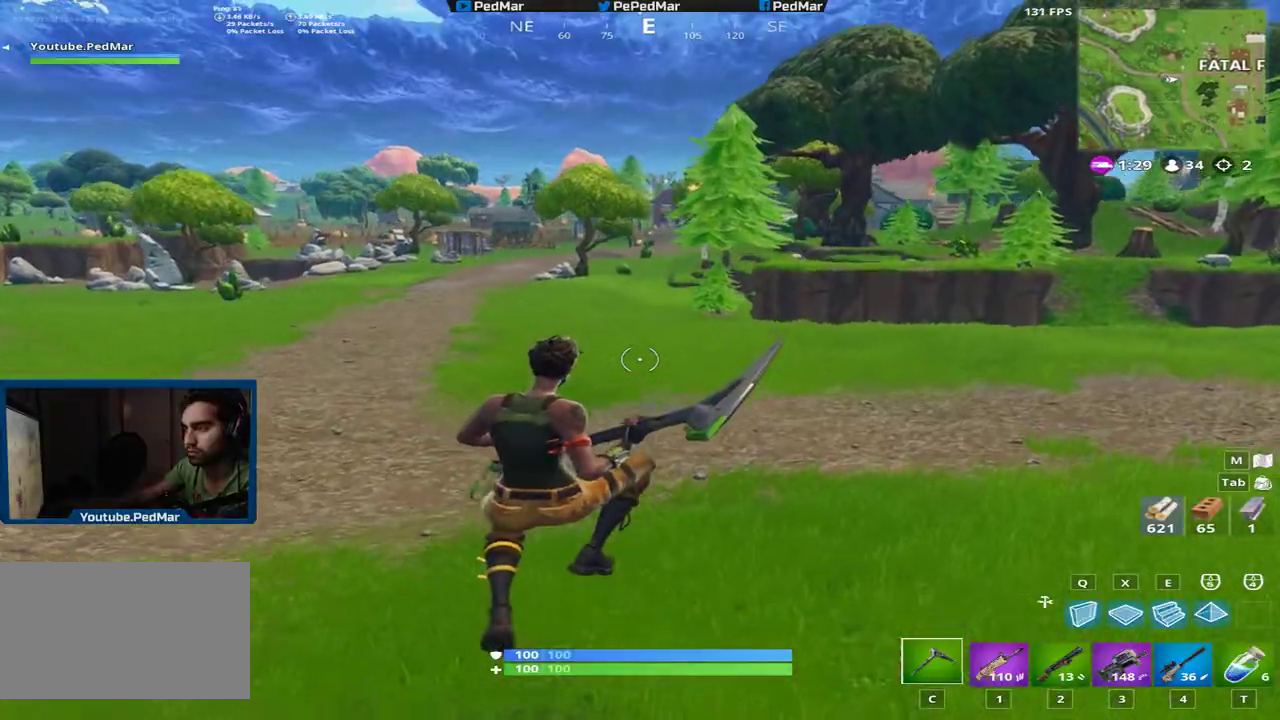
{"keys": ["d", "shift", "w"], "mouse": [], "events": [[34, "e", "down"], [134, "e", "up"], [234, "mouse_left", "down"], [301, "d", "down"], [367, "mouse_left", "up"]]}
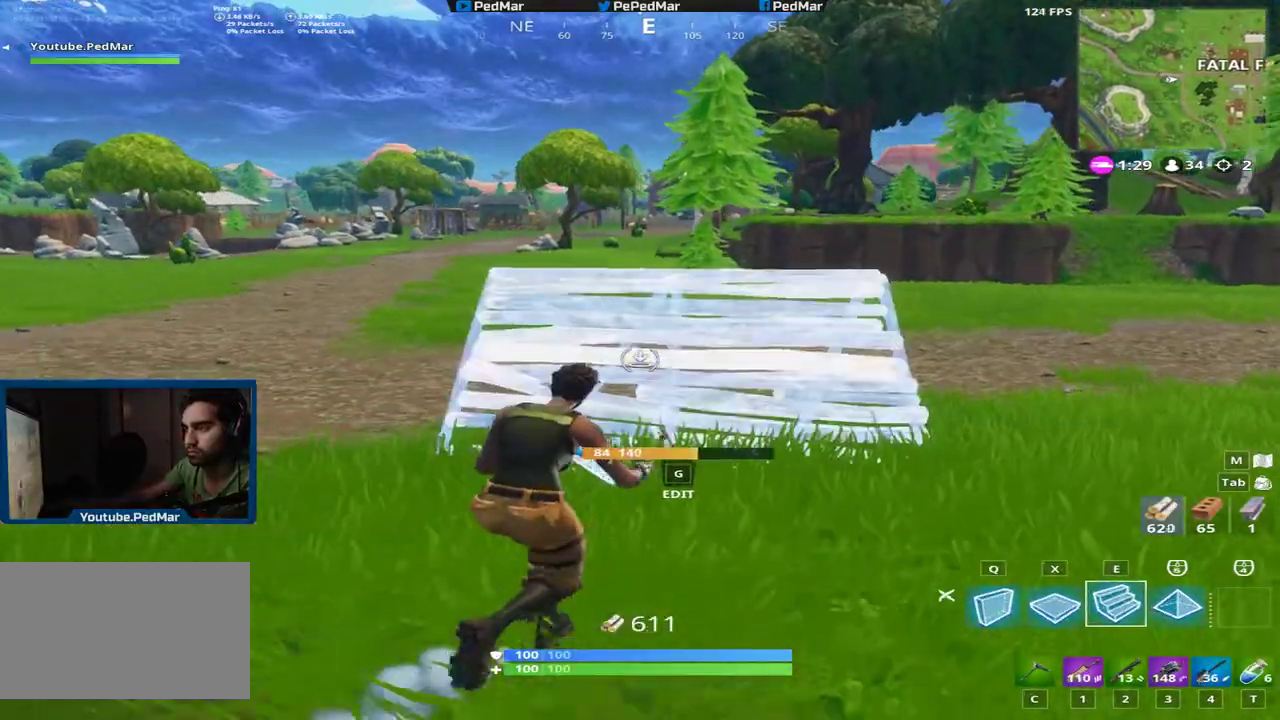
{"keys": ["shift", "w"], "mouse": [], "events": [[67, "space", "down"], [167, "q", "down"], [250, "space", "up"], [300, "q", "up"], [317, "d", "up"]]}
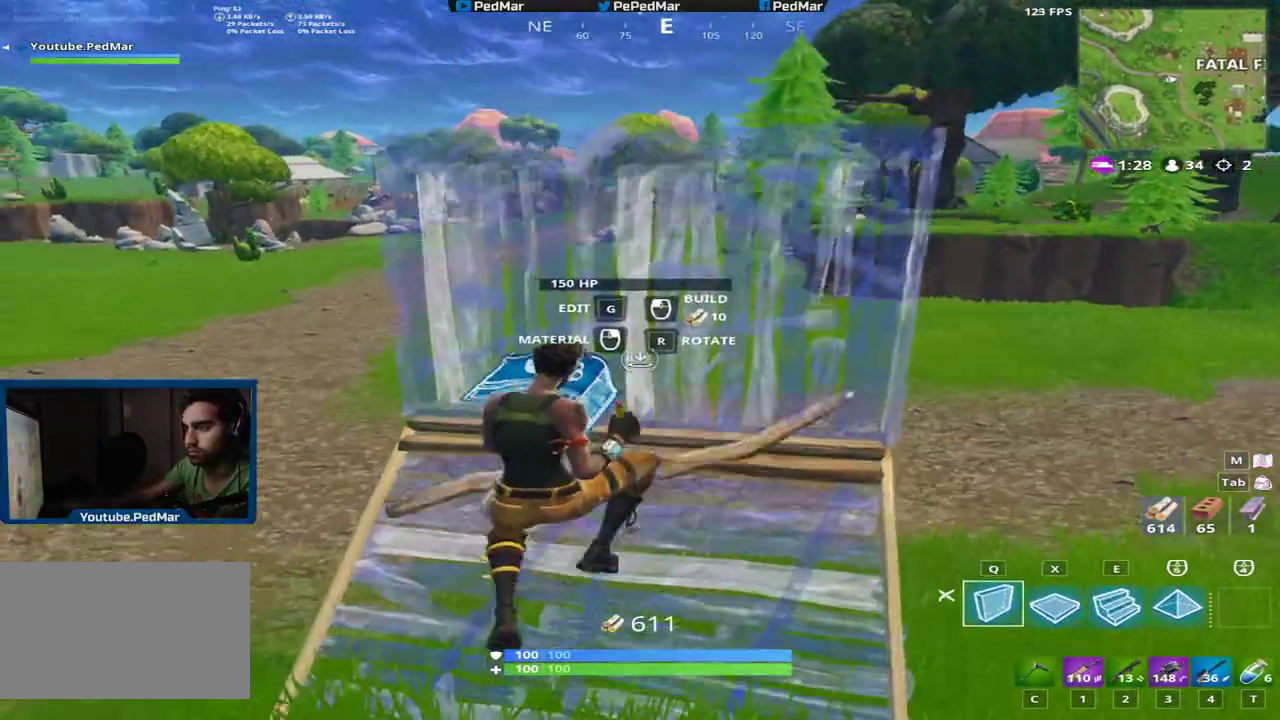
{"keys": ["shift", "w"], "mouse": ["left"], "events": [[17, "x", "down"], [84, "x", "up"], [451, "mouse_left", "down"]]}